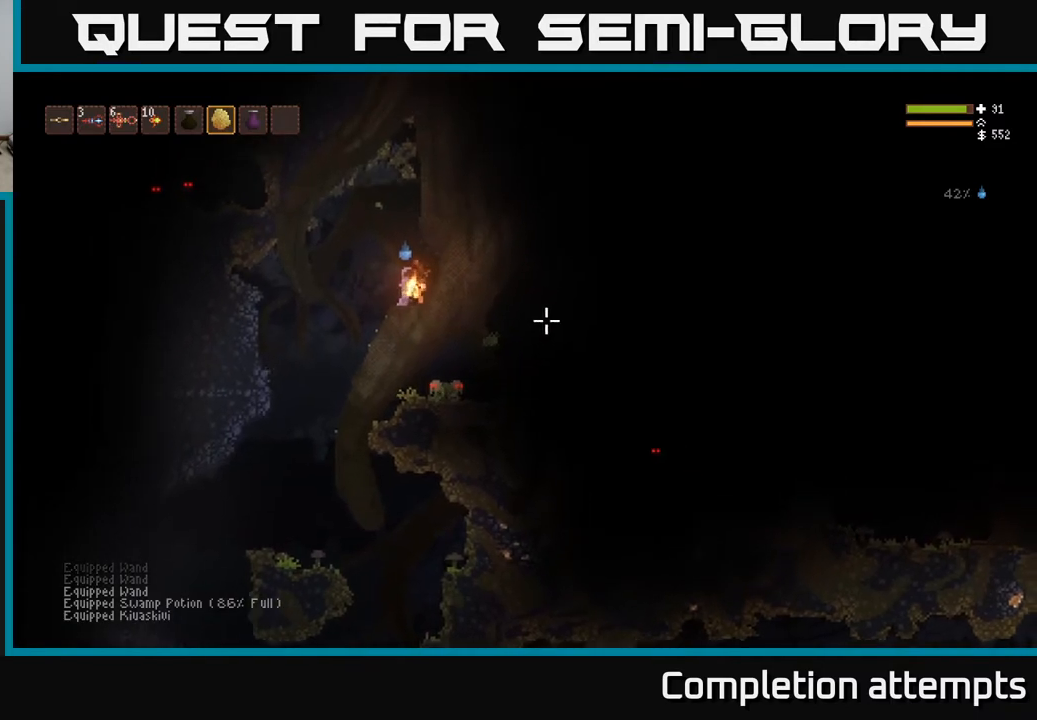
Gameplay with a controller (Xbox layout); each line is a JSON object with the inputs held at the frame after it. "events" lists button and stick changes between this image and that frame as [ms after this image, input, new state], when the widget could be followed in between.
{"buttons": ["L2"], "left_stick": "left", "right_stick": "up-right", "events": [[33, "left_stick", "left"], [167, "L2", "down"], [367, "right_stick", "up-right"]]}
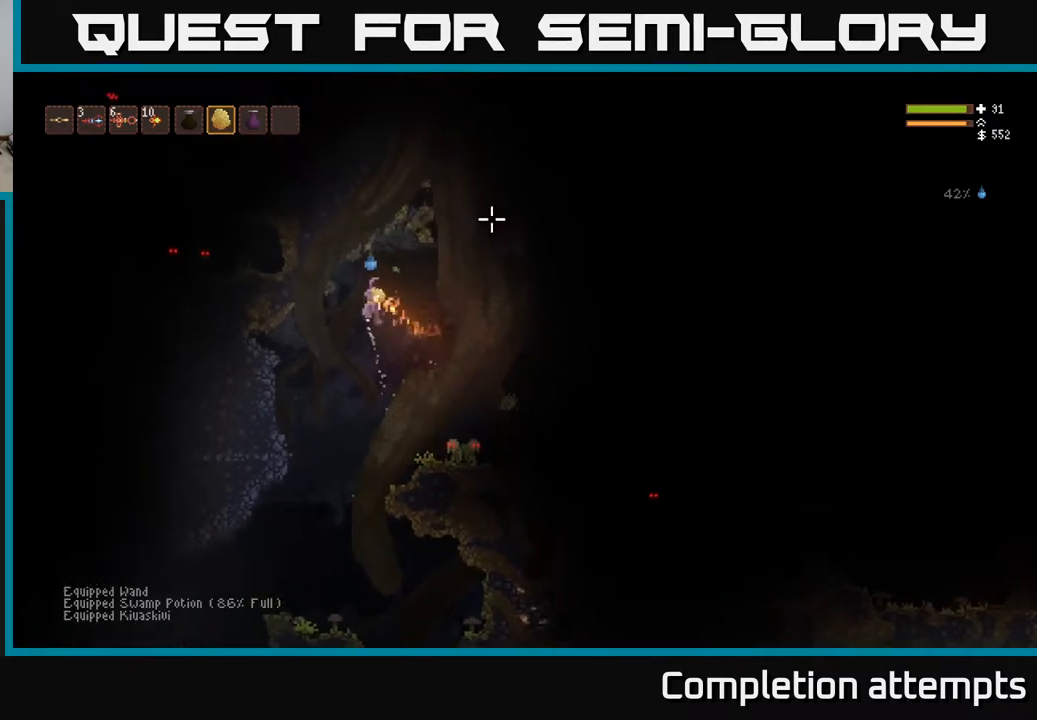
{"buttons": [], "left_stick": "center", "right_stick": "down-right", "events": [[67, "right_stick", "right"], [83, "L2", "up"], [100, "left_stick", "center"], [150, "left_stick", "right"], [400, "left_stick", "center"], [467, "right_stick", "down-right"]]}
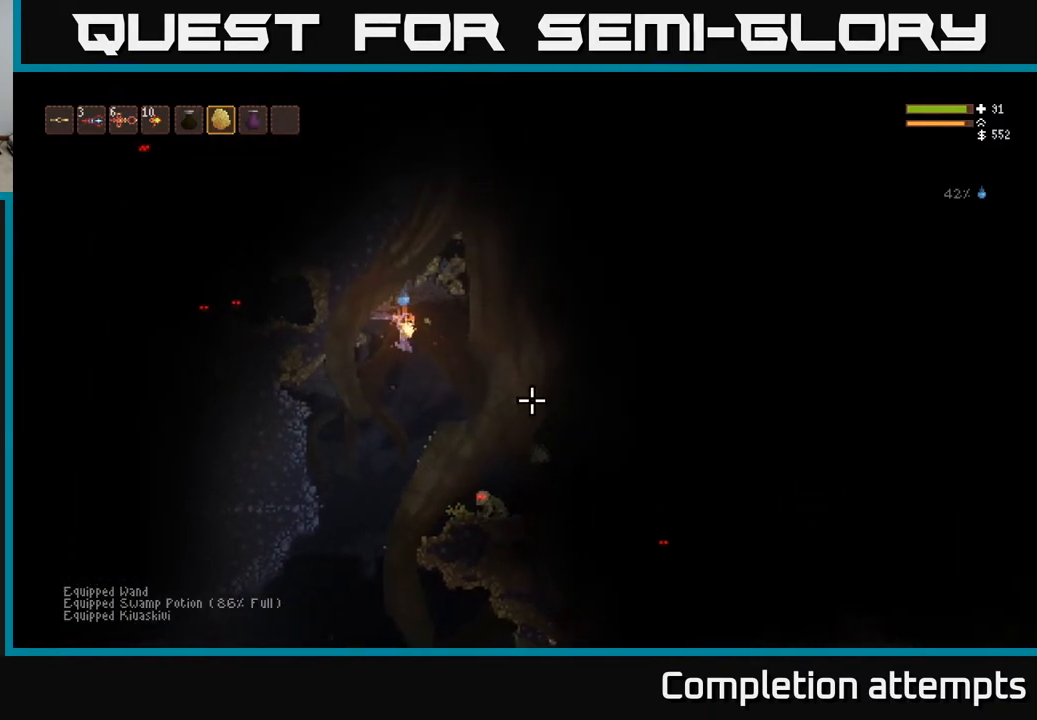
{"buttons": [], "left_stick": "left", "right_stick": "right", "events": [[17, "left_stick", "left"], [500, "right_stick", "right"]]}
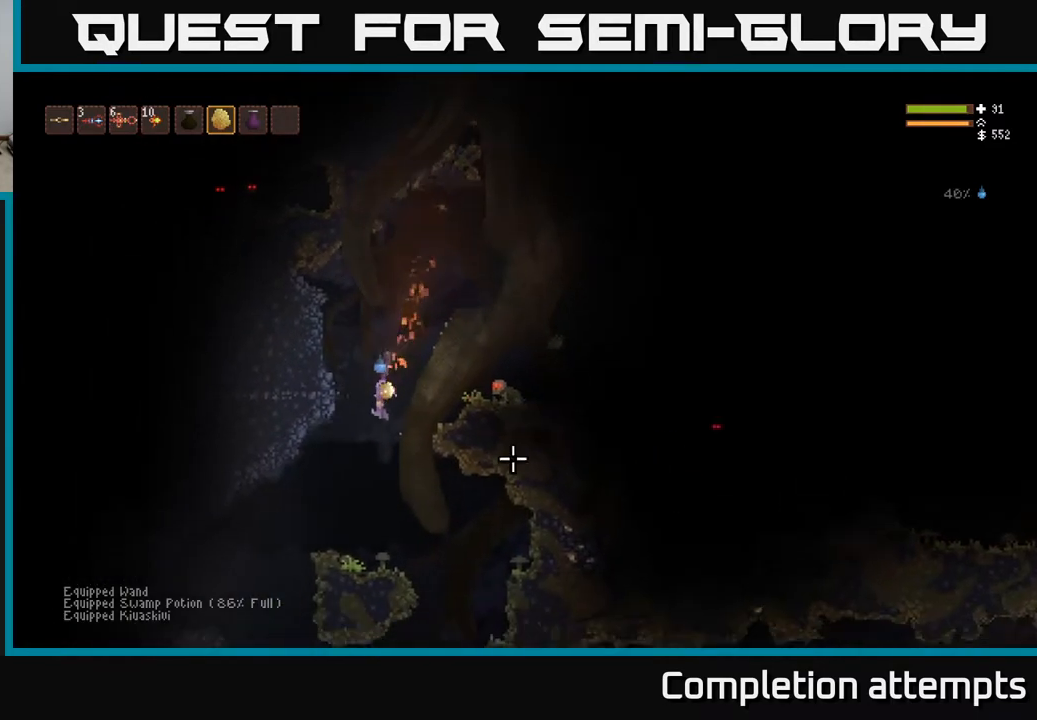
{"buttons": [], "left_stick": "right", "right_stick": "right", "events": [[17, "left_stick", "right"]]}
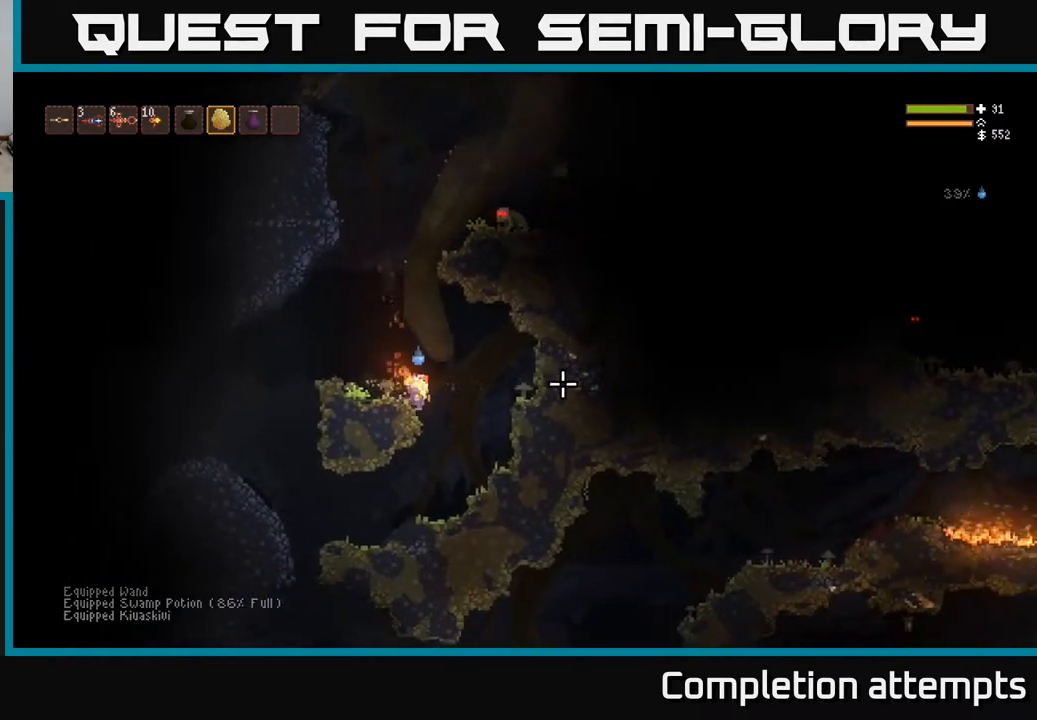
{"buttons": [], "left_stick": "left", "right_stick": "right", "events": [[33, "left_stick", "center"], [83, "left_stick", "left"]]}
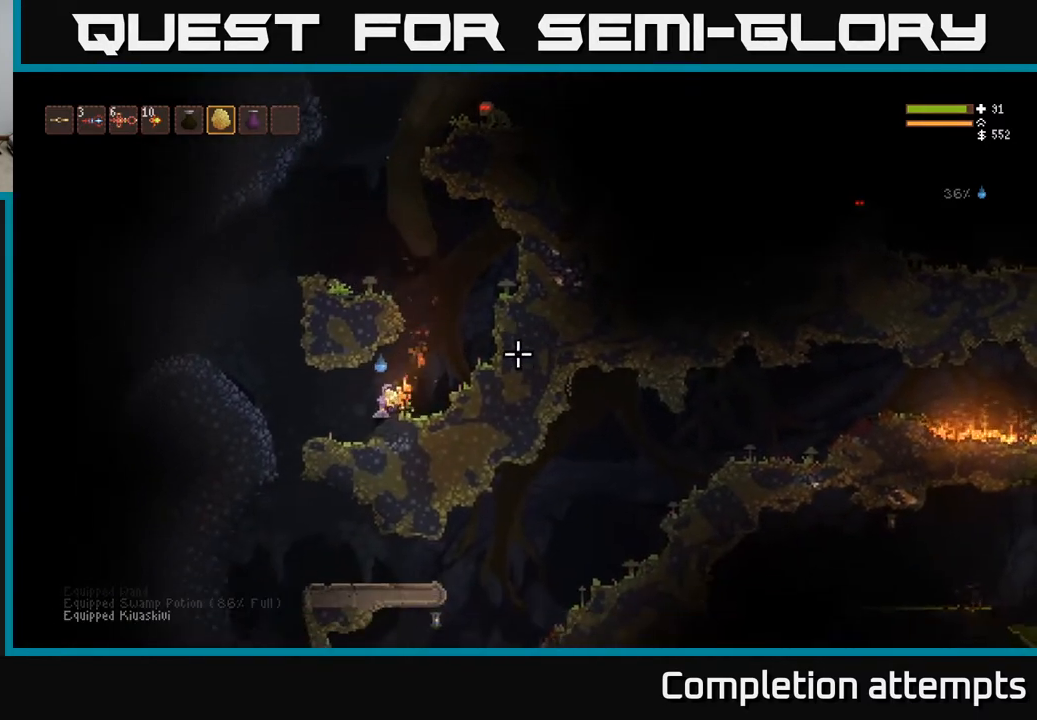
{"buttons": [], "left_stick": "left", "right_stick": "right", "events": []}
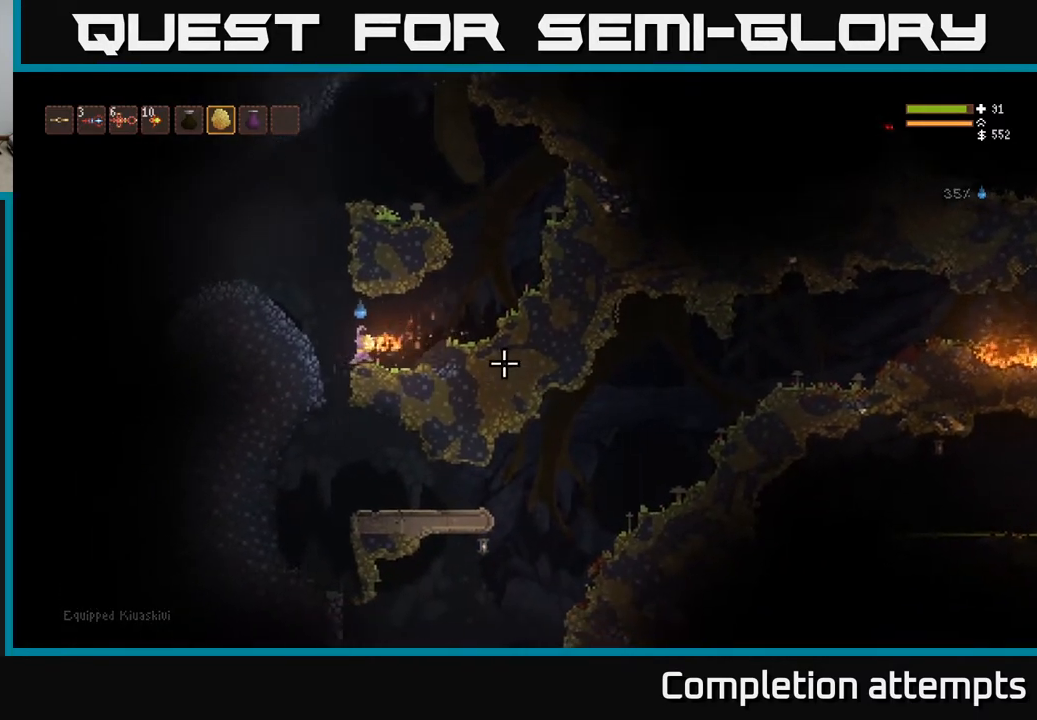
{"buttons": [], "left_stick": "right", "right_stick": "right", "events": [[217, "left_stick", "down-right"], [283, "R1", "down"], [350, "R1", "up"], [400, "R1", "down"], [417, "left_stick", "right"], [467, "R1", "up"]]}
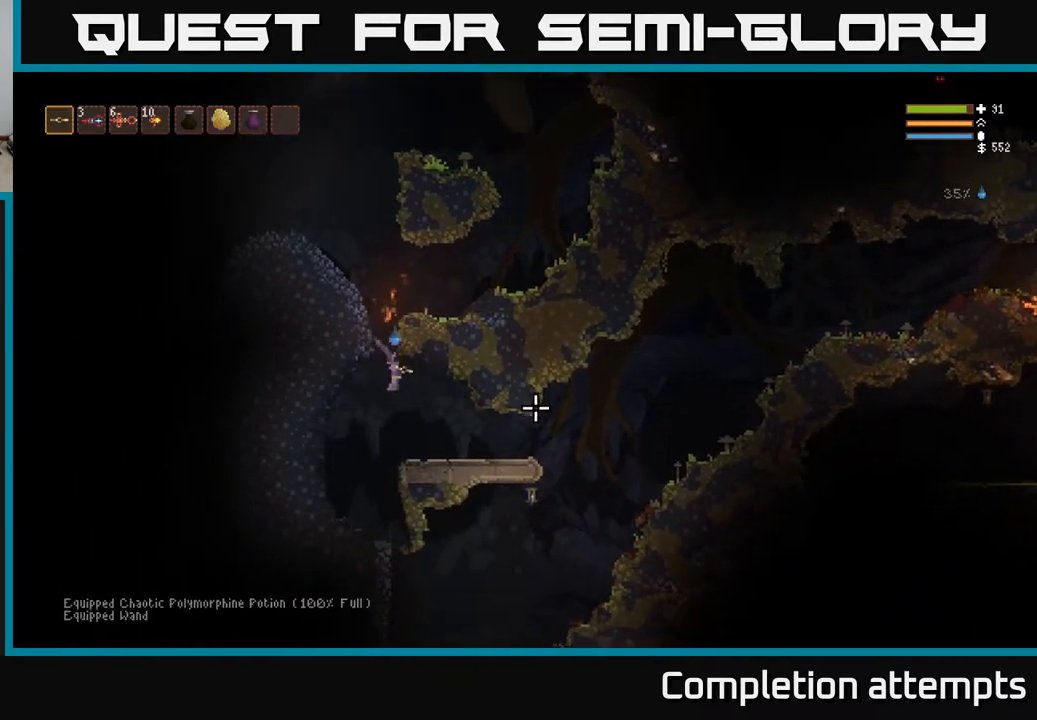
{"buttons": [], "left_stick": "center", "right_stick": "center", "events": [[233, "right_stick", "down-right"], [467, "left_stick", "center"], [483, "right_stick", "center"]]}
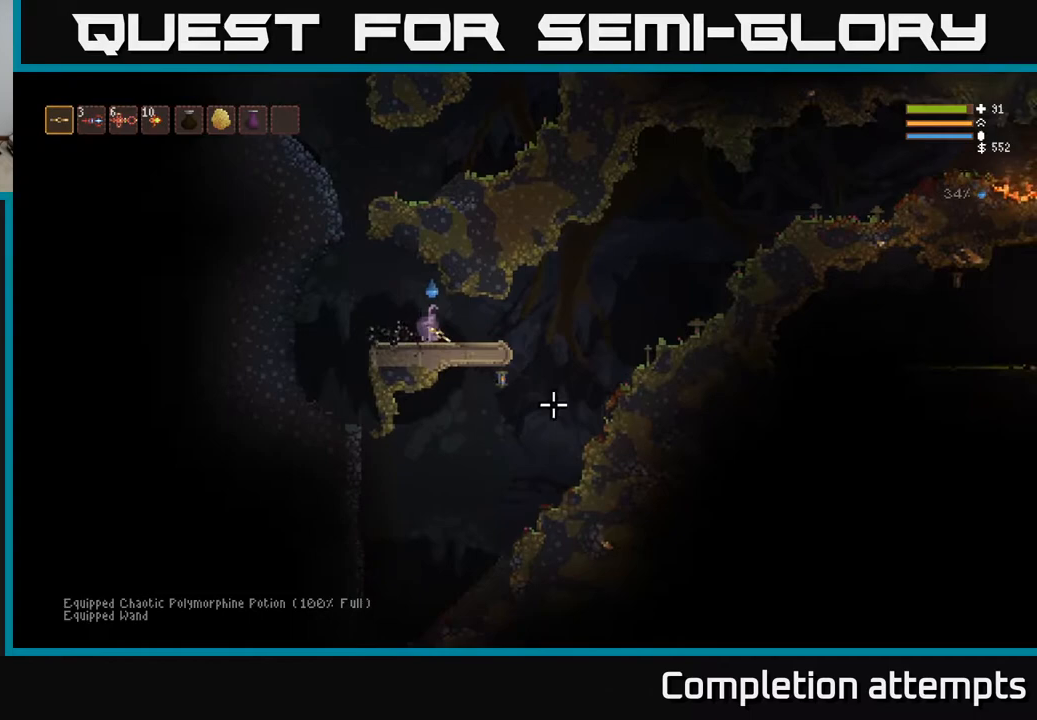
{"buttons": ["DPAD_RIGHT"], "left_stick": "center", "right_stick": "center", "events": [[67, "SELECT", "down"], [200, "SELECT", "up"], [300, "DPAD_RIGHT", "down"], [383, "DPAD_RIGHT", "up"], [450, "DPAD_RIGHT", "down"]]}
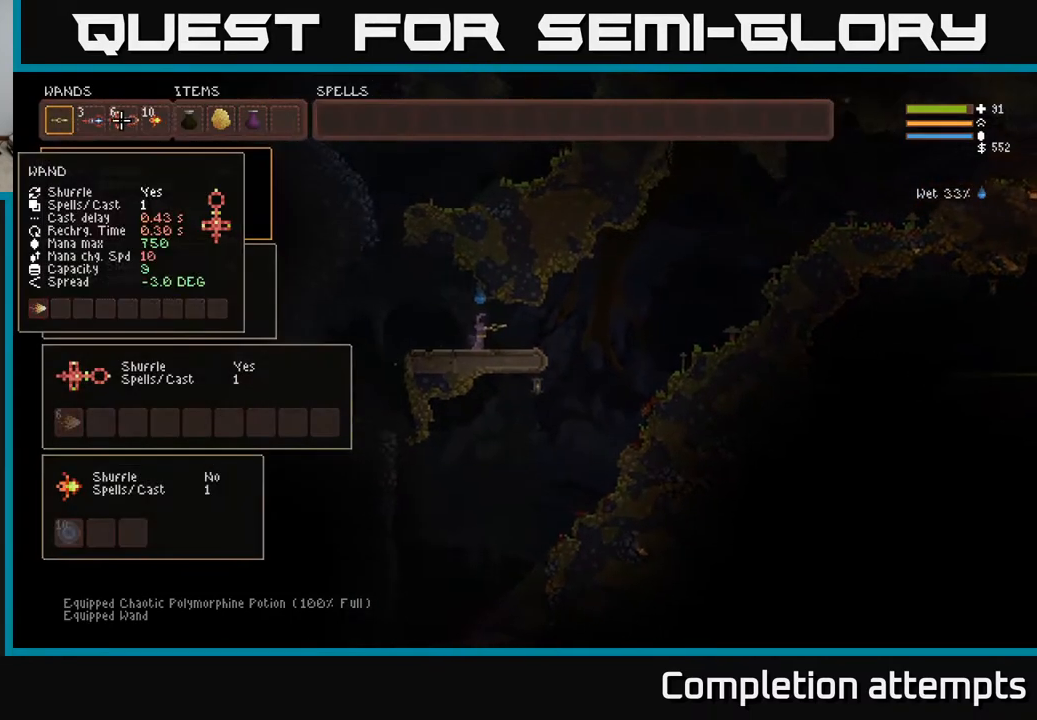
{"buttons": ["B"], "left_stick": "center", "right_stick": "center", "events": [[17, "DPAD_RIGHT", "up"], [83, "DPAD_RIGHT", "down"], [167, "DPAD_RIGHT", "up"], [233, "DPAD_RIGHT", "down"], [317, "DPAD_RIGHT", "up"], [367, "DPAD_RIGHT", "down"], [467, "DPAD_RIGHT", "up"], [500, "B", "down"]]}
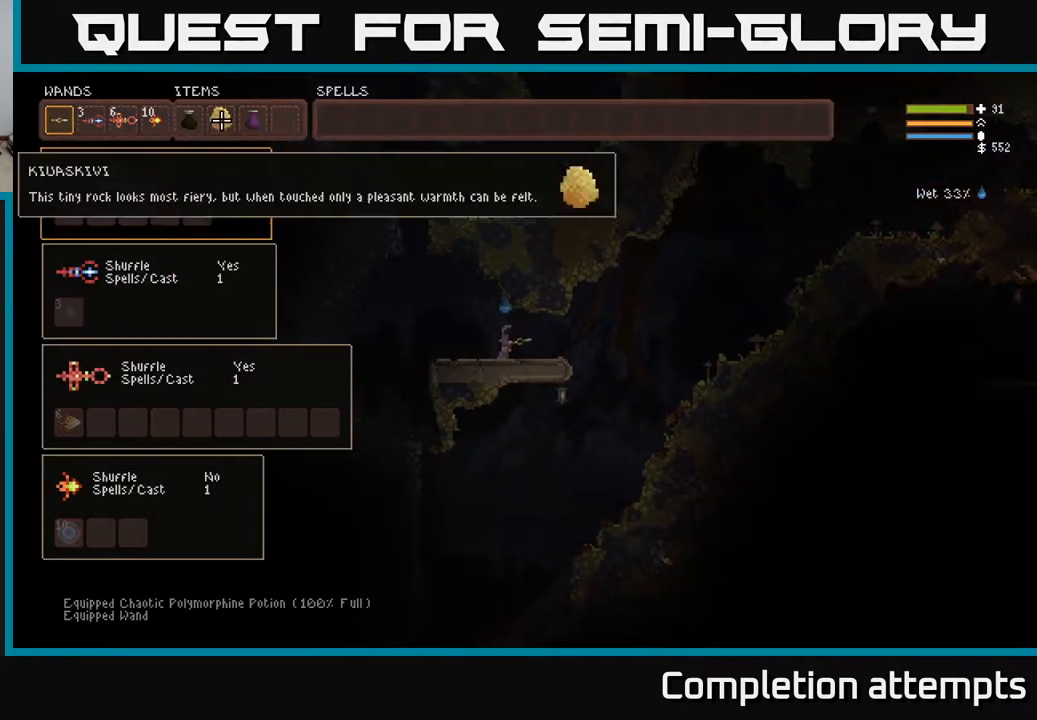
{"buttons": [], "left_stick": "center", "right_stick": "center", "events": [[100, "B", "up"], [100, "DPAD_RIGHT", "down"], [167, "B", "down"], [200, "DPAD_RIGHT", "up"], [267, "B", "up"], [333, "SELECT", "down"], [467, "SELECT", "up"]]}
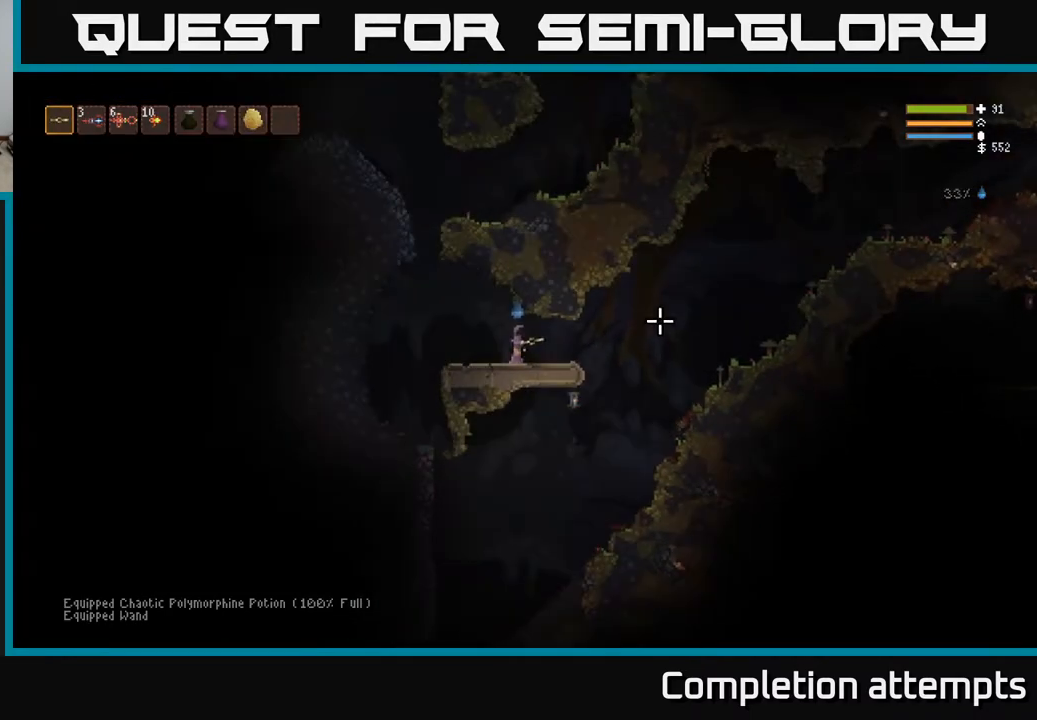
{"buttons": [], "left_stick": "right", "right_stick": "down-right", "events": [[117, "right_stick", "right"], [150, "left_stick", "right"], [450, "right_stick", "down-right"]]}
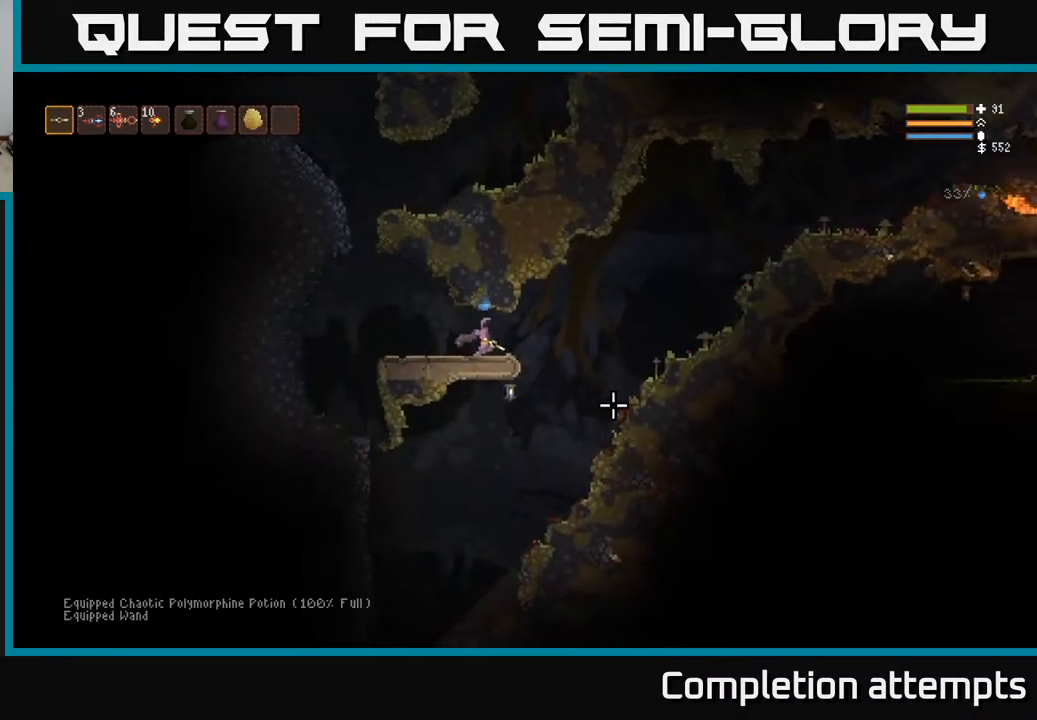
{"buttons": [], "left_stick": "left", "right_stick": "down", "events": [[167, "right_stick", "down"], [417, "left_stick", "left"]]}
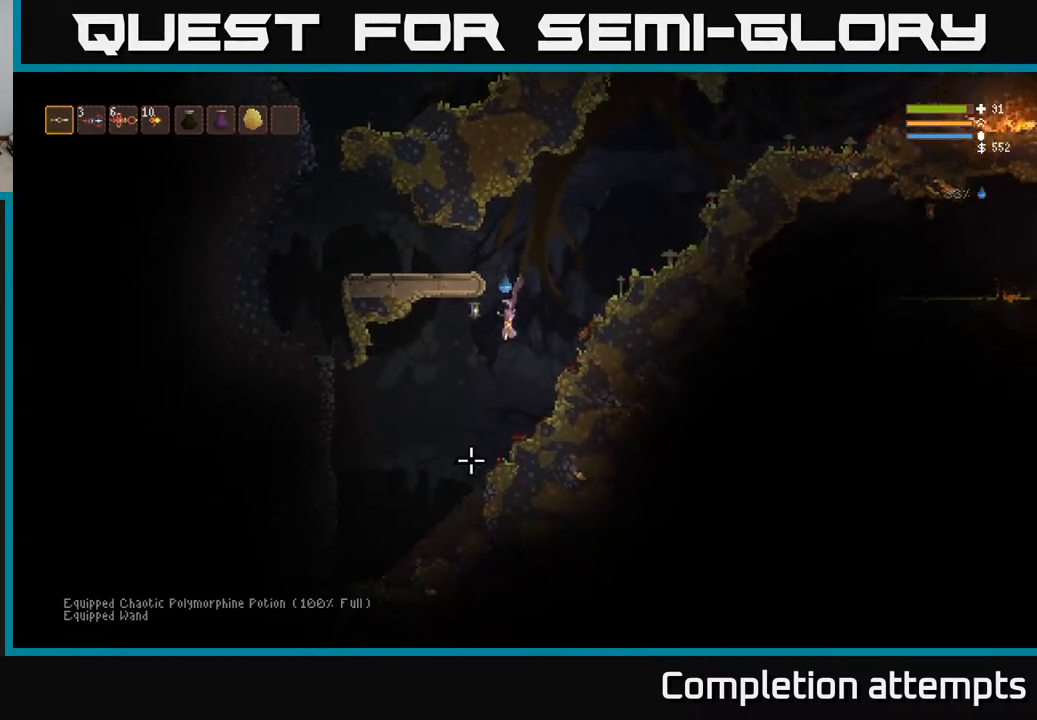
{"buttons": [], "left_stick": "left", "right_stick": "down-left", "events": [[83, "right_stick", "down-left"]]}
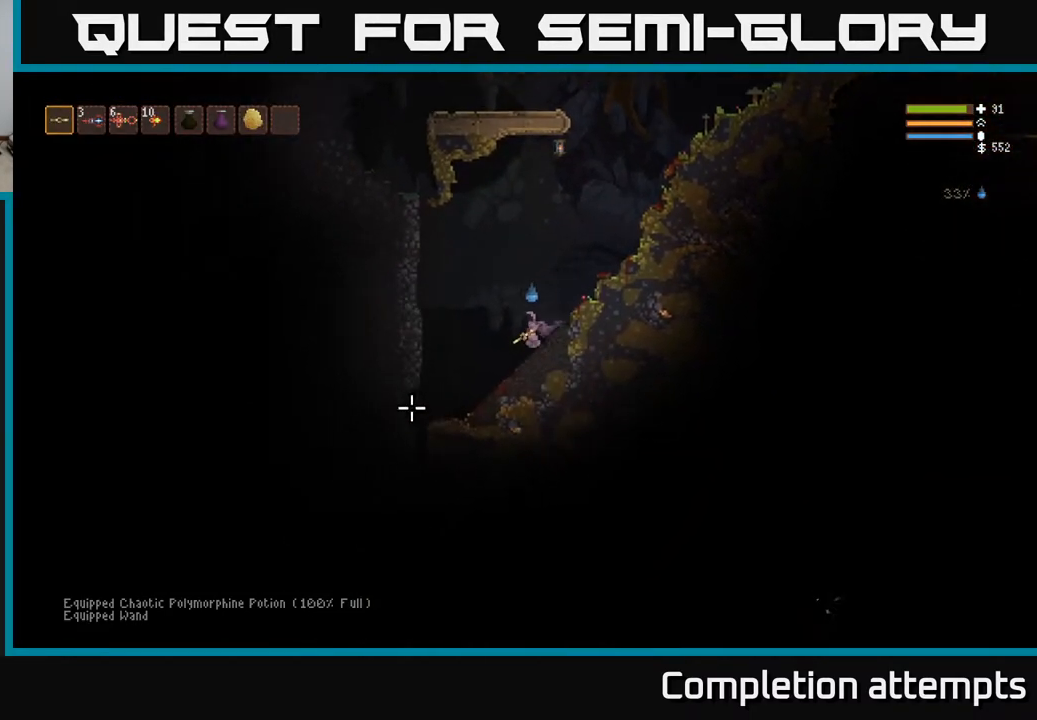
{"buttons": [], "left_stick": "right", "right_stick": "down-left", "events": [[367, "left_stick", "center"], [433, "left_stick", "right"]]}
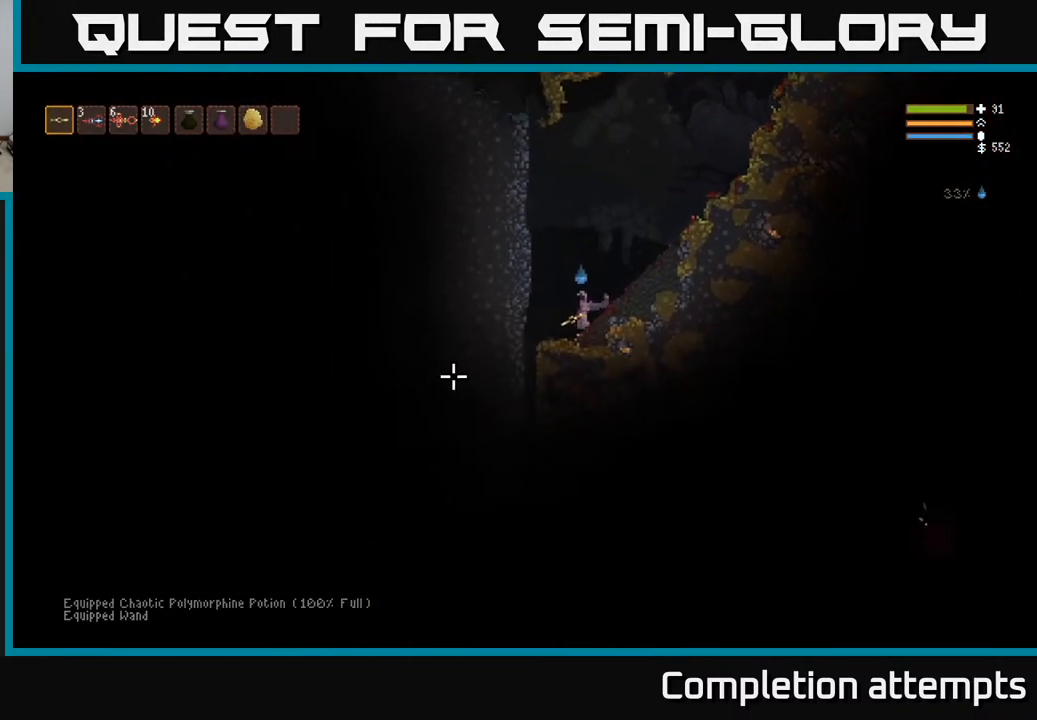
{"buttons": [], "left_stick": "right", "right_stick": "up-right", "events": [[100, "right_stick", "up"], [117, "L2", "down"], [200, "right_stick", "up-right"], [300, "L2", "up"]]}
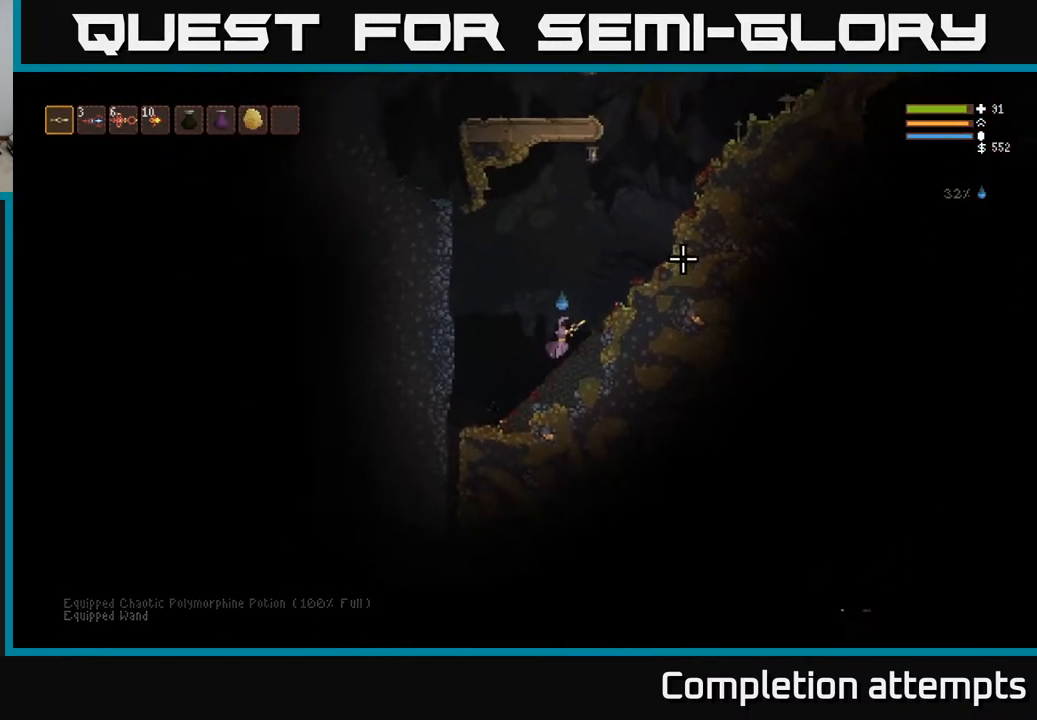
{"buttons": ["L2"], "left_stick": "right", "right_stick": "up-right", "events": [[150, "L2", "down"]]}
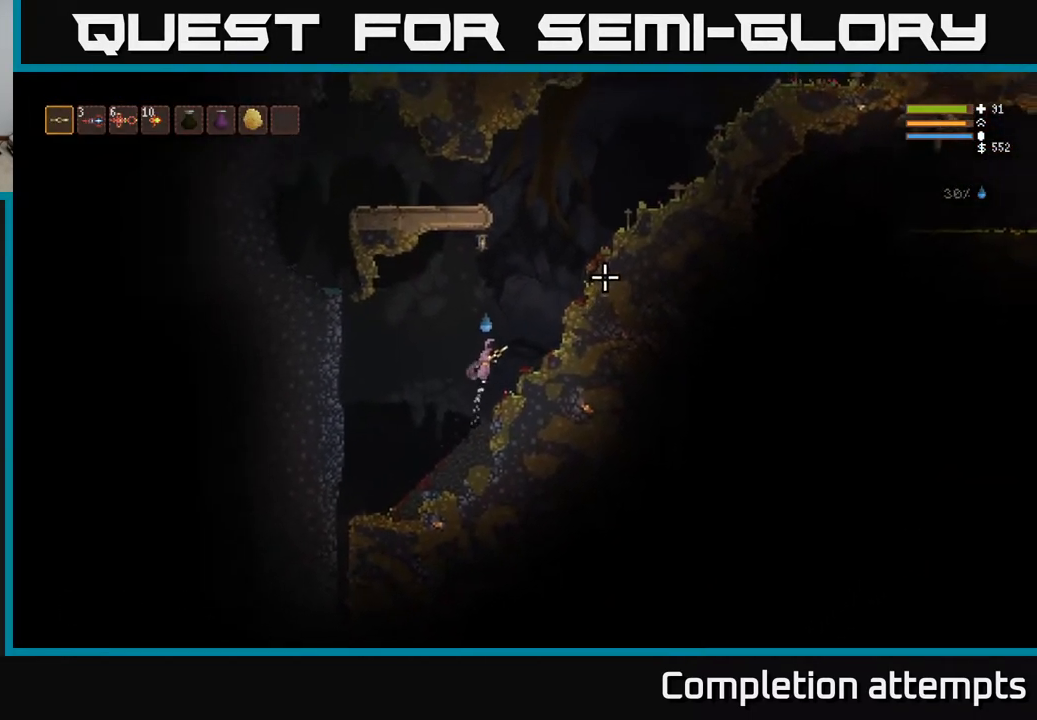
{"buttons": ["L2"], "left_stick": "right", "right_stick": "up-right", "events": []}
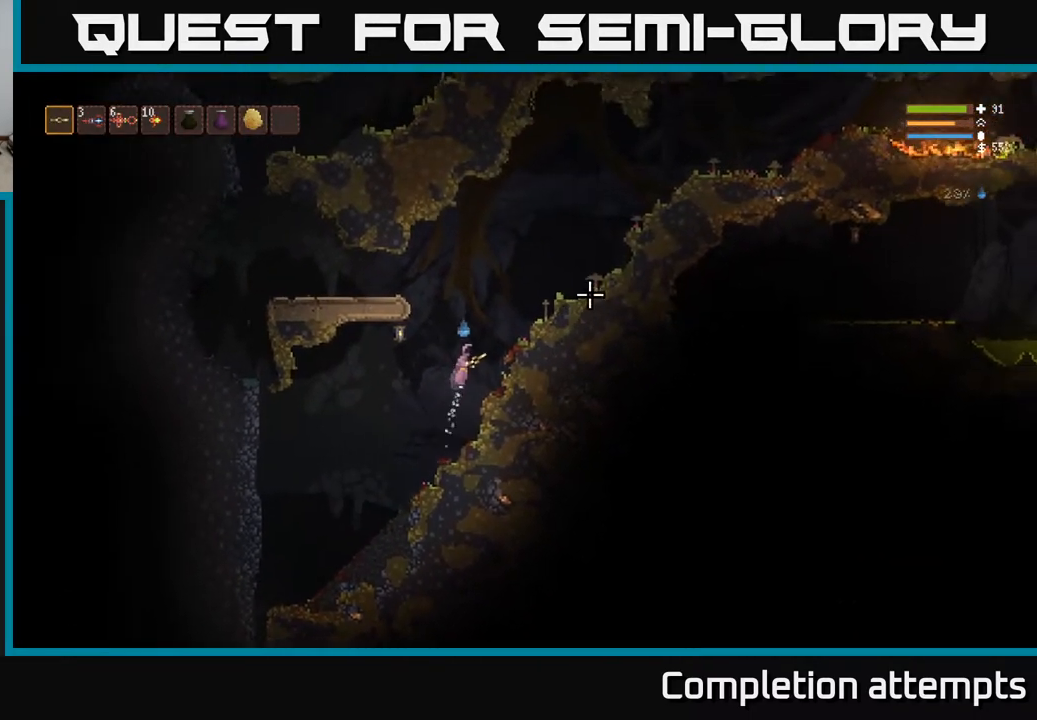
{"buttons": ["L2"], "left_stick": "right", "right_stick": "up-right", "events": []}
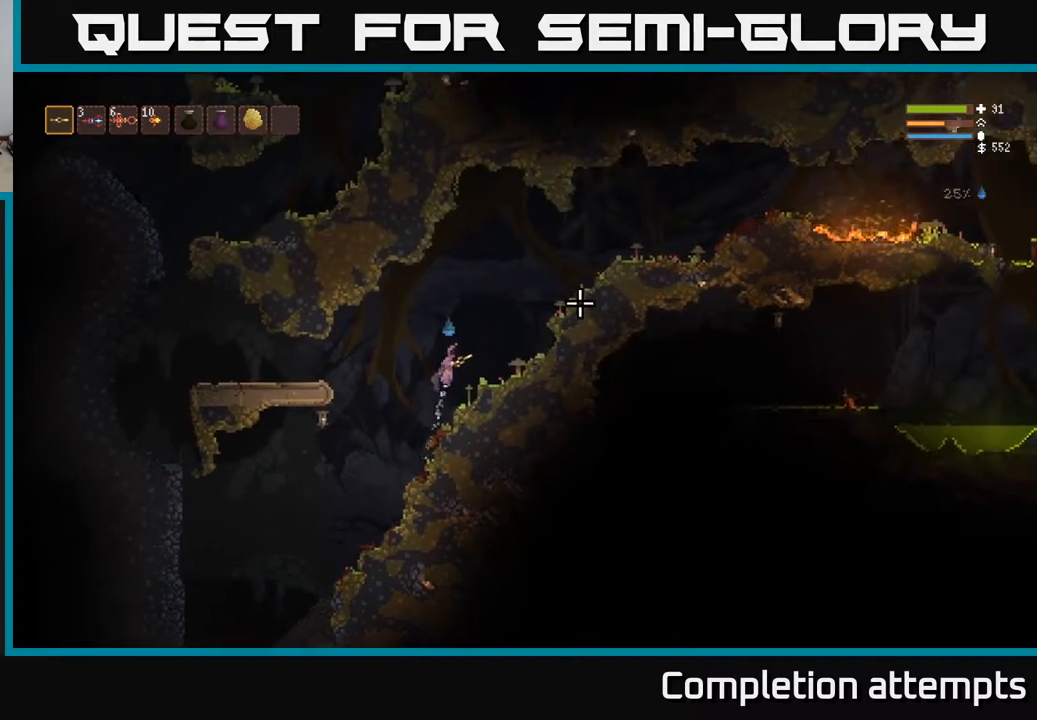
{"buttons": [], "left_stick": "right", "right_stick": "right", "events": [[50, "right_stick", "right"], [167, "L2", "up"], [283, "L2", "down"], [467, "L2", "up"]]}
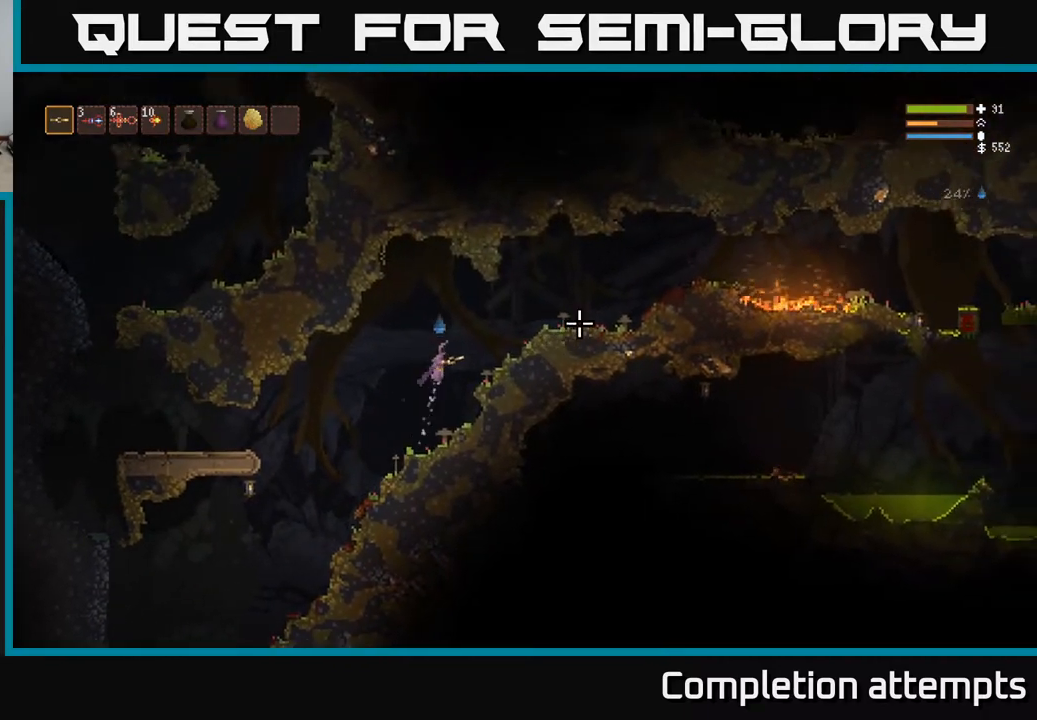
{"buttons": [], "left_stick": "right", "right_stick": "right", "events": [[50, "L2", "down"], [233, "L2", "up"]]}
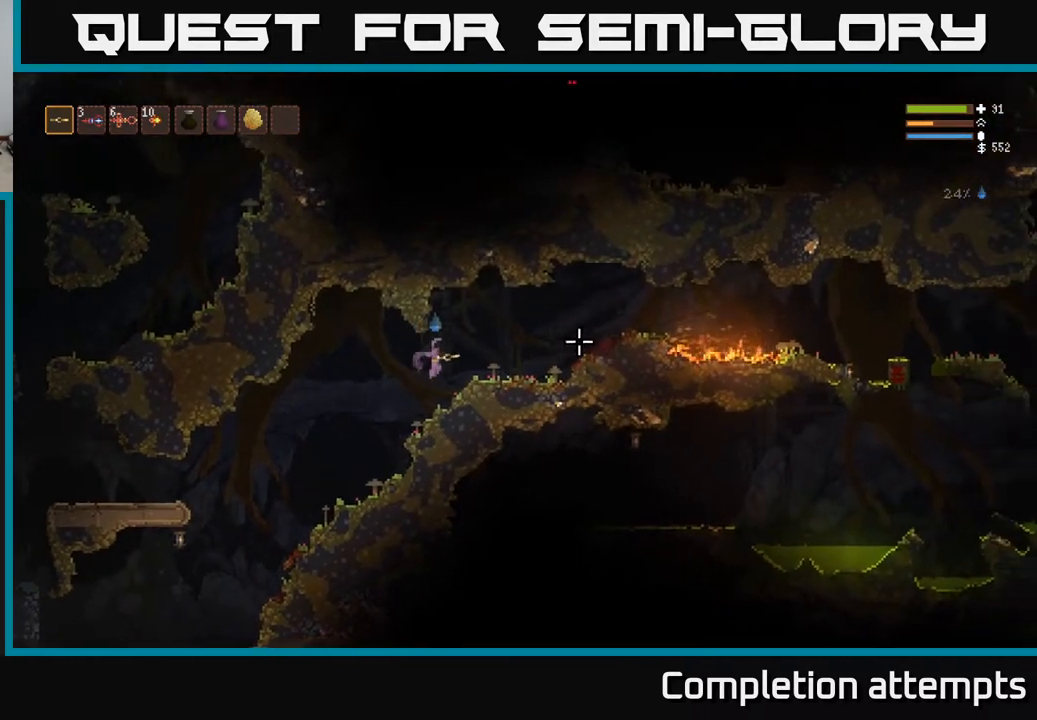
{"buttons": [], "left_stick": "right", "right_stick": "right", "events": []}
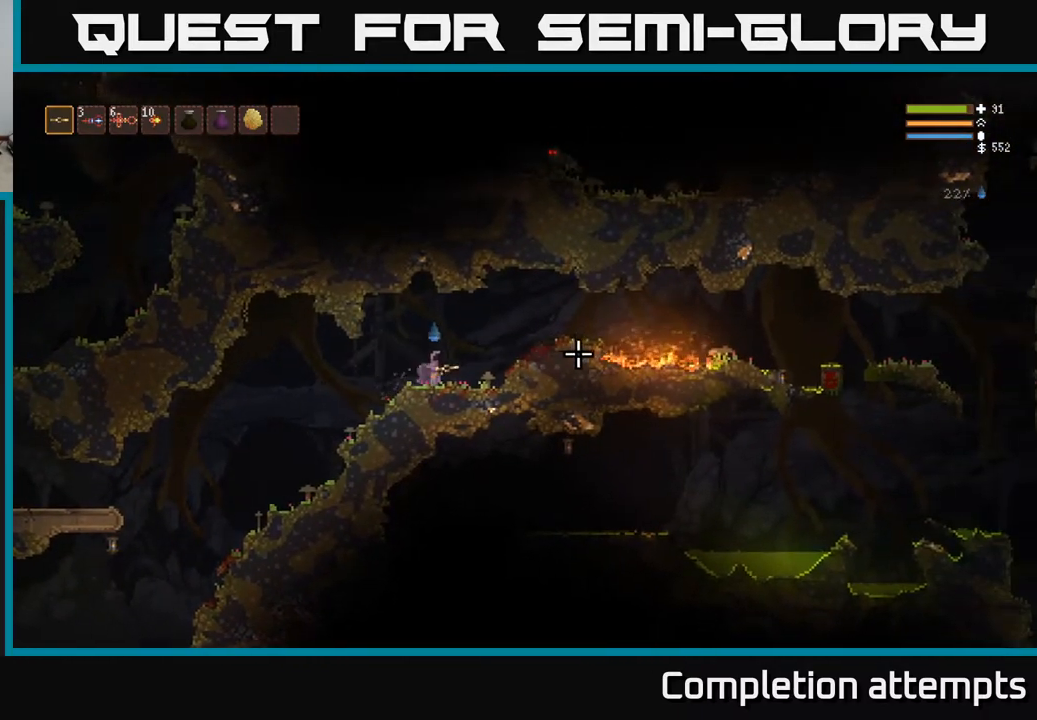
{"buttons": [], "left_stick": "right", "right_stick": "right", "events": [[117, "L2", "down"], [333, "L2", "up"]]}
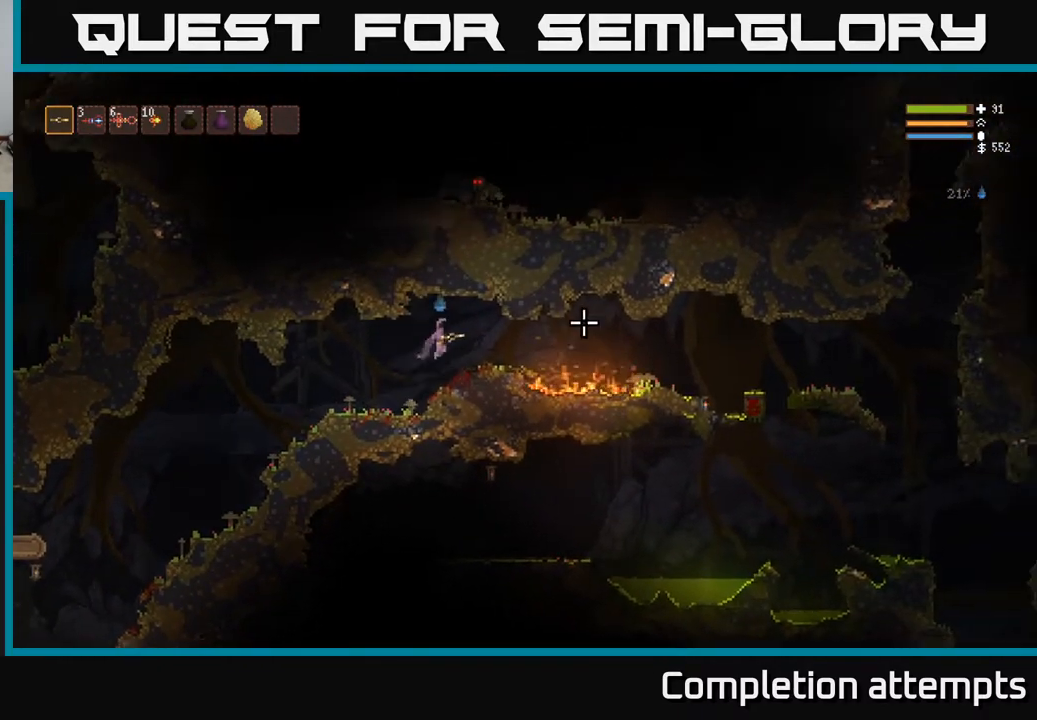
{"buttons": [], "left_stick": "right", "right_stick": "right", "events": [[400, "L2", "down"], [483, "L2", "up"]]}
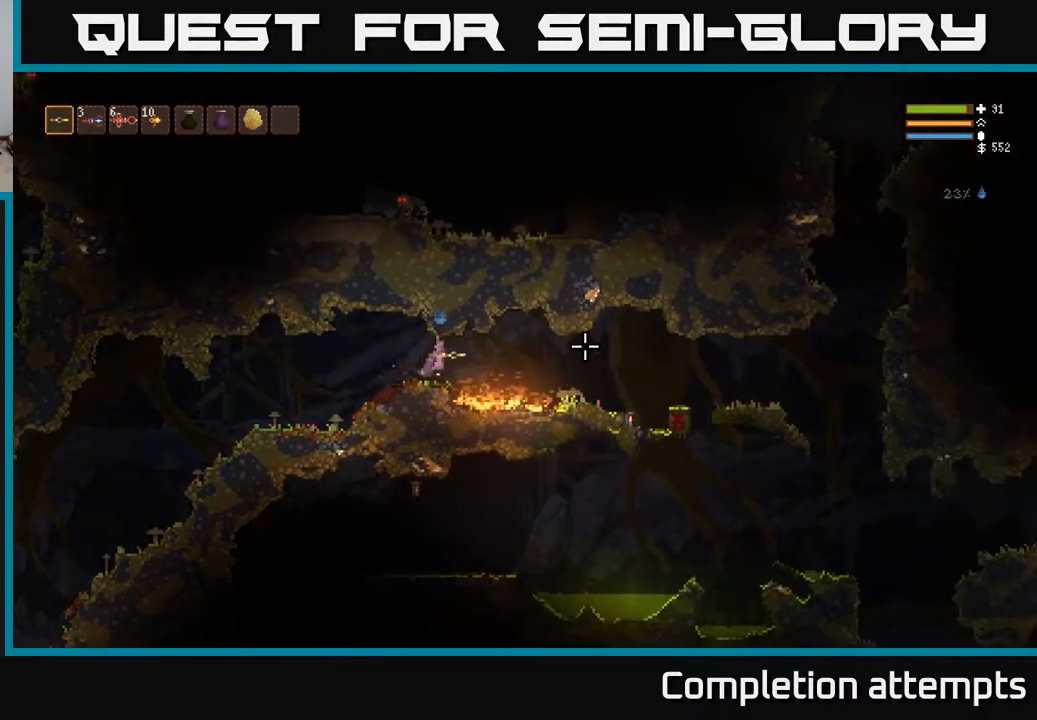
{"buttons": [], "left_stick": "right", "right_stick": "right", "events": [[317, "L2", "down"], [433, "L2", "up"]]}
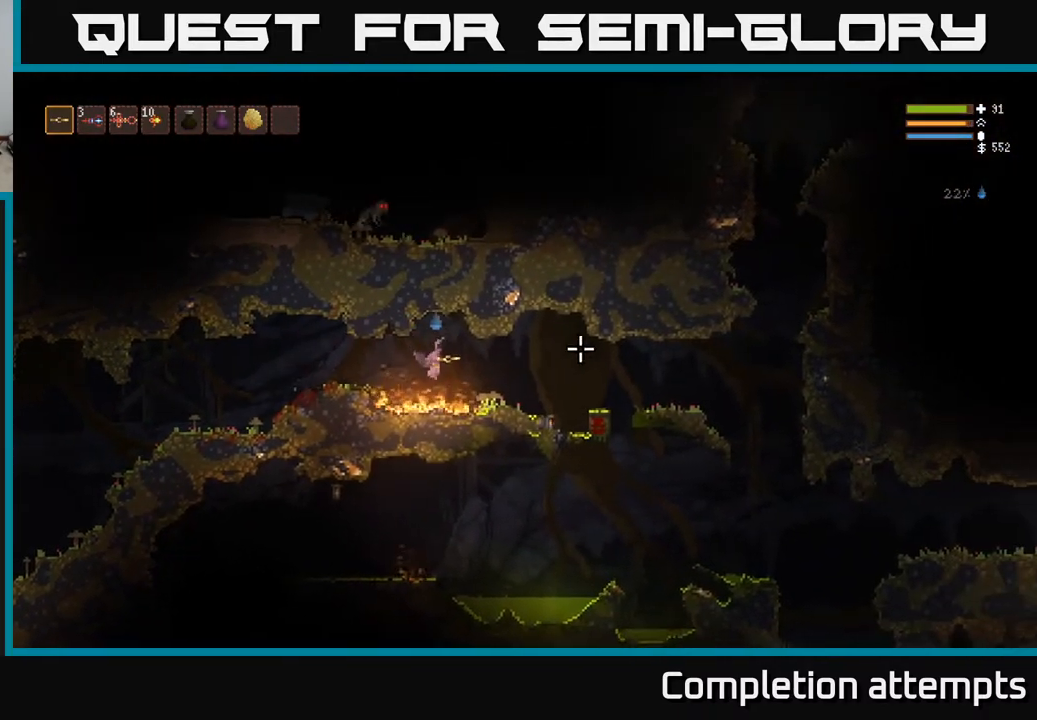
{"buttons": [], "left_stick": "right", "right_stick": "right", "events": []}
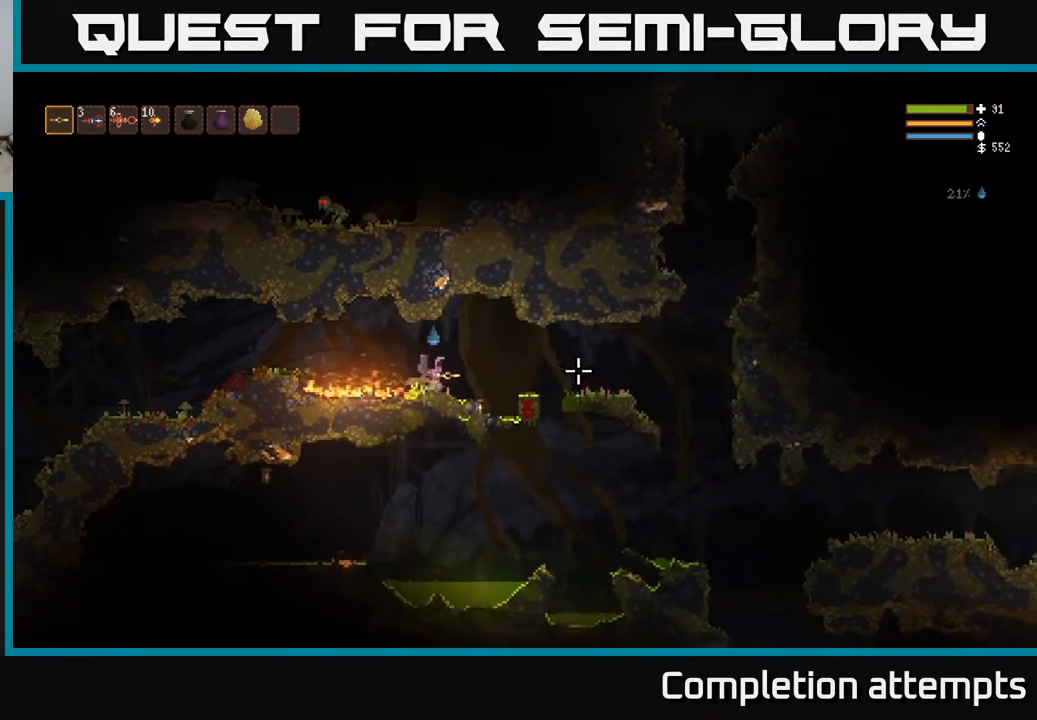
{"buttons": [], "left_stick": "right", "right_stick": "right", "events": [[150, "L2", "down"], [267, "L2", "up"]]}
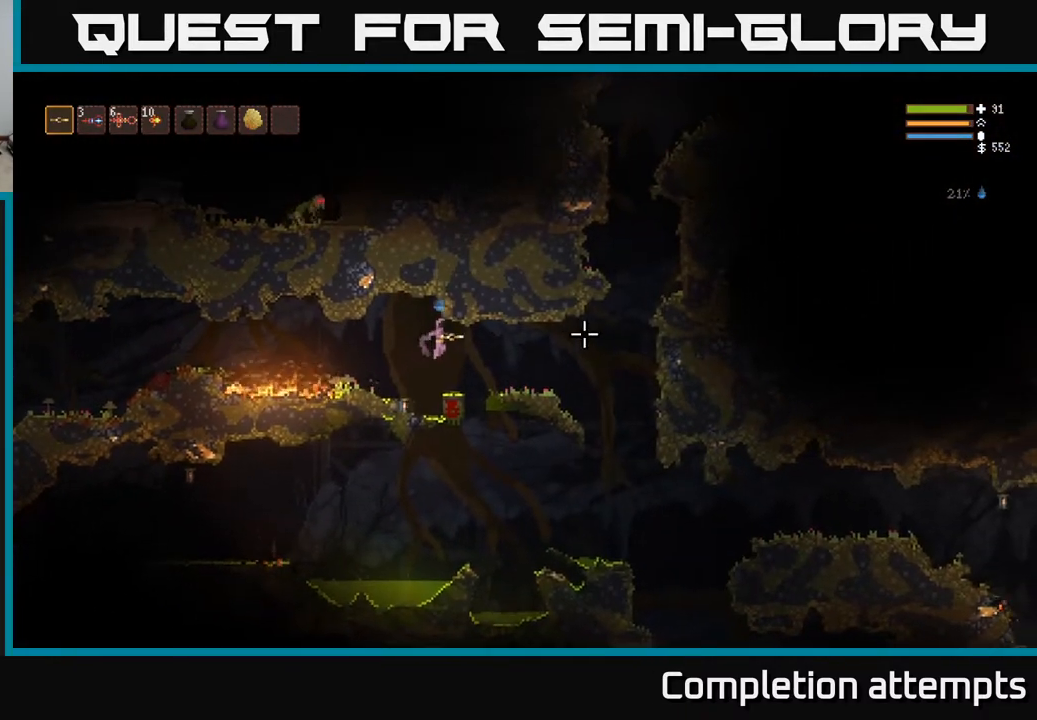
{"buttons": ["L2"], "left_stick": "right", "right_stick": "right", "events": [[483, "L2", "down"]]}
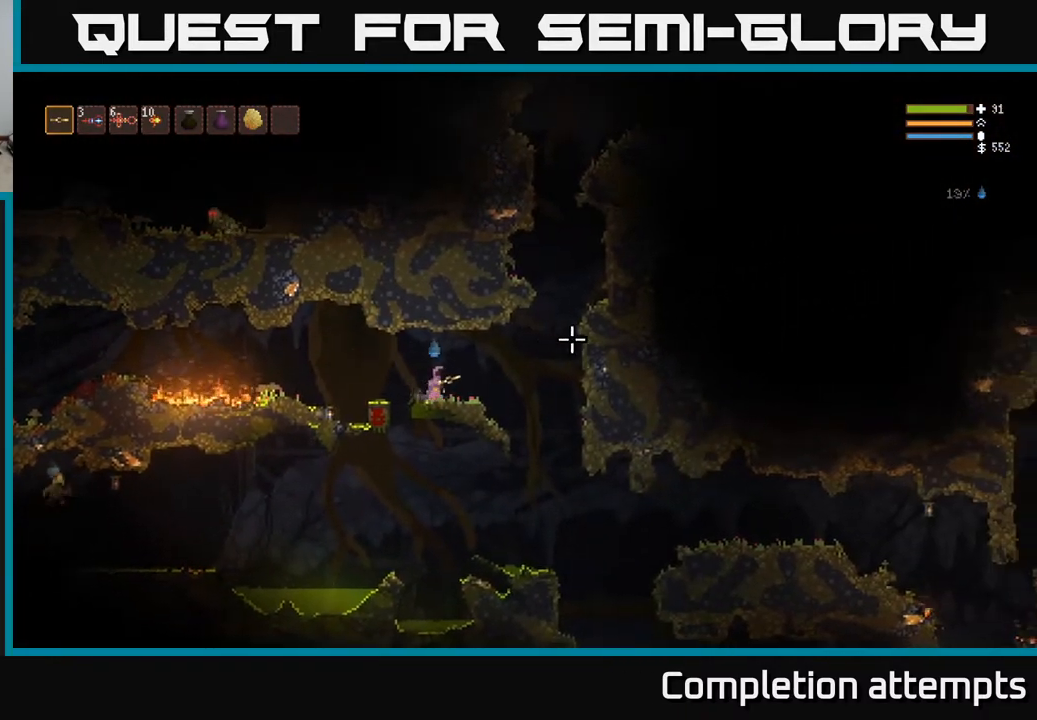
{"buttons": [], "left_stick": "right", "right_stick": "right", "events": [[117, "L2", "up"], [317, "L2", "down"], [383, "L2", "up"]]}